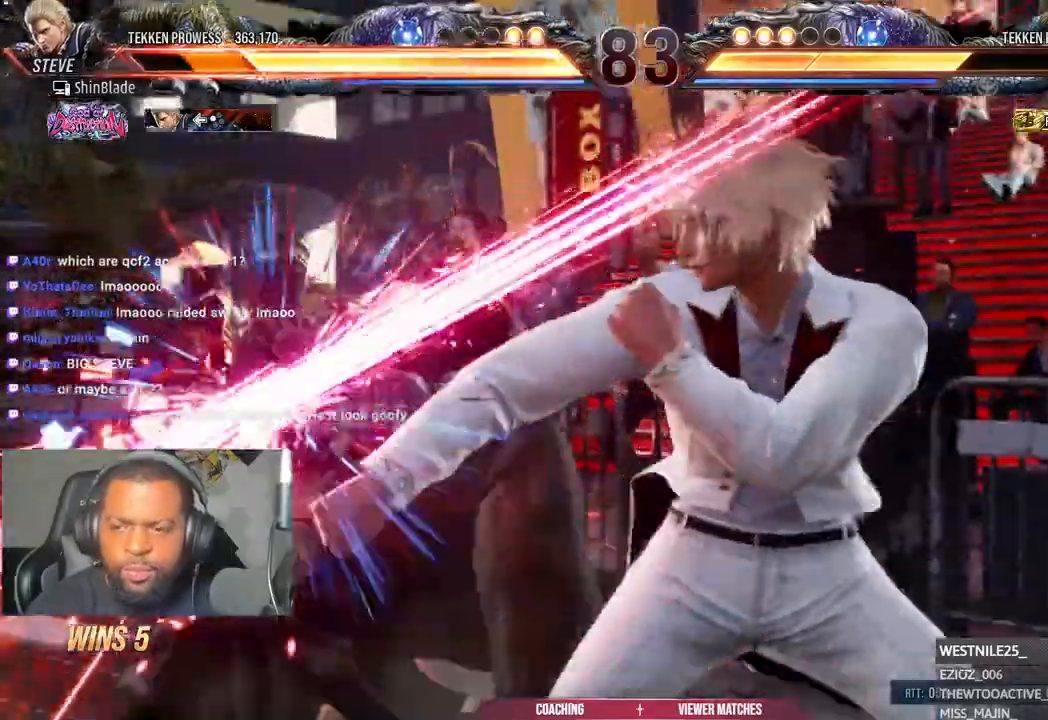
Gameplay with a controller (PlayStation layout); each line is a JSON object with the inputs held at the frame after it (dt_ms = milliseconds from this image to that frame). "events" lists button and stick changes between this image and that frame as [ms after this image, input, new state], when the widget could be followed in between.
{"dt_ms": 500, "buttons": [], "left_stick": "center", "right_stick": "center", "events": [[83, "SQUARE", "up"]]}
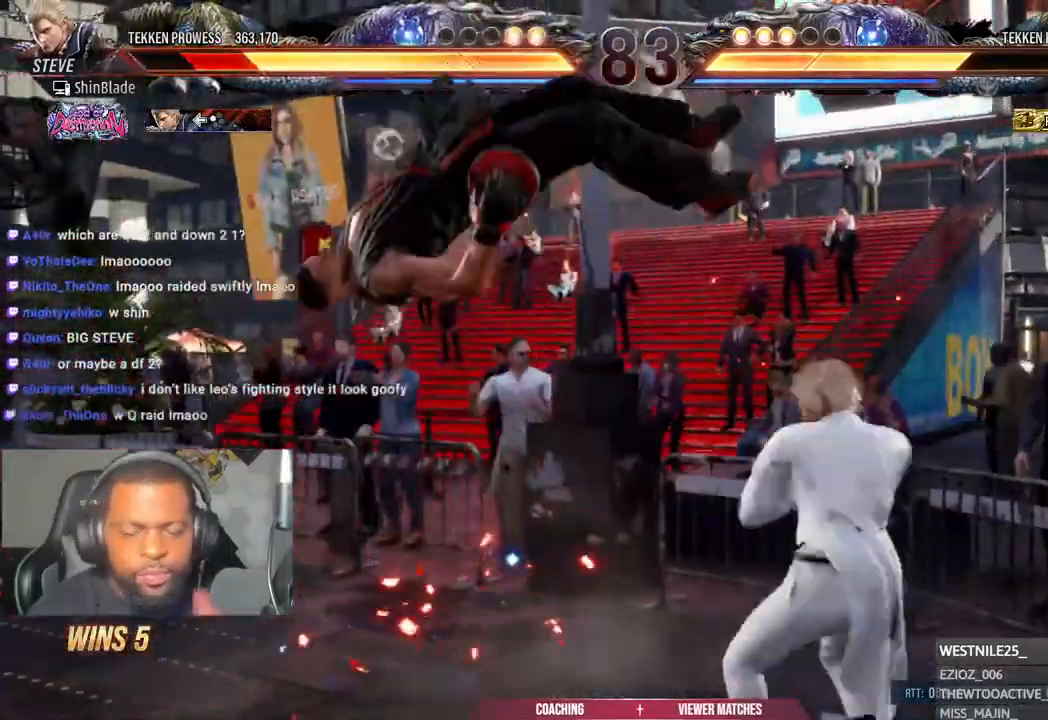
{"dt_ms": 500, "buttons": ["CROSS"], "left_stick": "center", "right_stick": "center", "events": [[17, "CROSS", "down"], [100, "CROSS", "up"], [200, "CROSS", "down"], [300, "CROSS", "up"], [400, "CROSS", "down"]]}
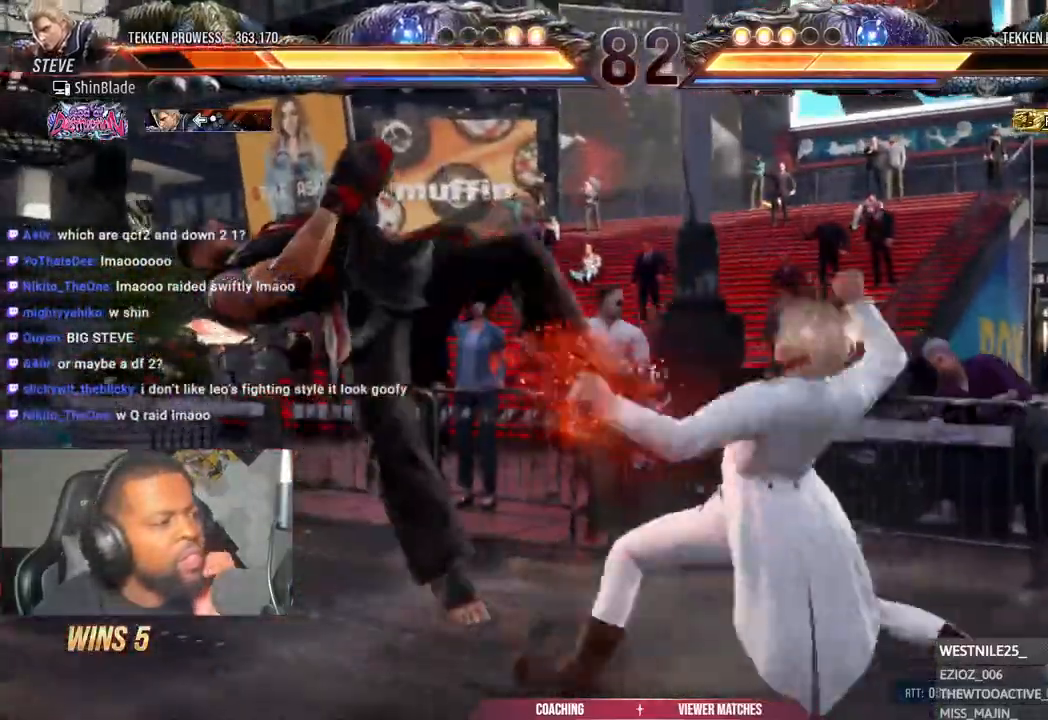
{"dt_ms": 500, "buttons": ["CROSS"], "left_stick": "center", "right_stick": "center", "events": [[17, "CROSS", "up"], [100, "CROSS", "down"], [233, "CROSS", "up"], [317, "CROSS", "down"]]}
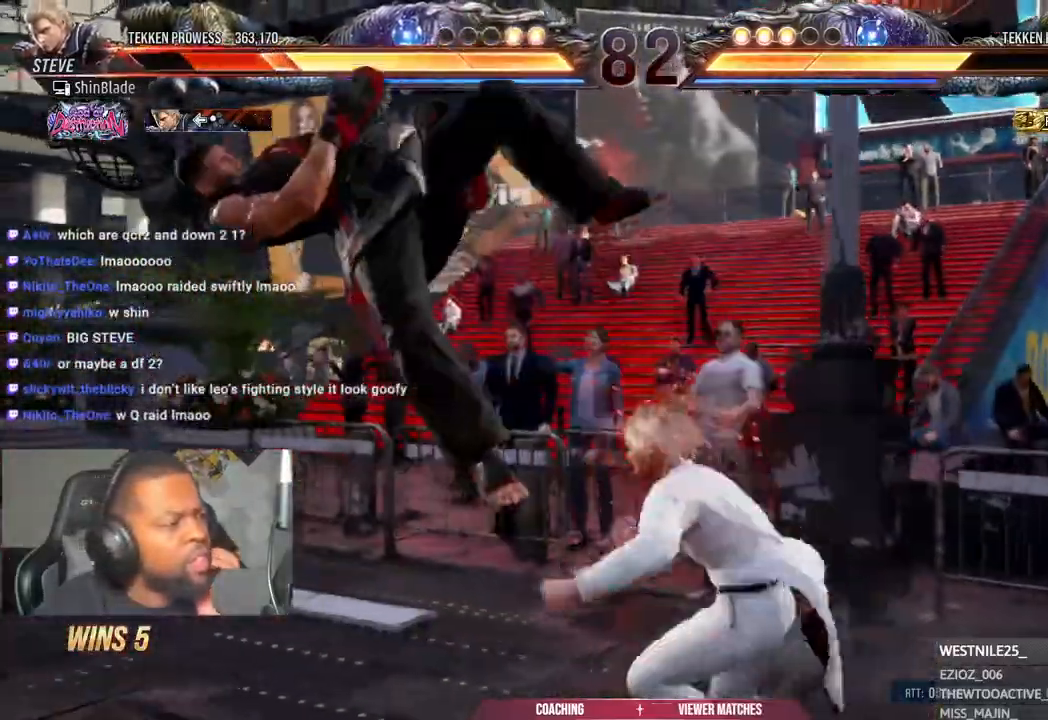
{"dt_ms": 500, "buttons": ["CROSS"], "left_stick": "center", "right_stick": "center", "events": [[150, "CROSS", "up"], [250, "CROSS", "down"], [333, "CROSS", "up"], [433, "CROSS", "down"]]}
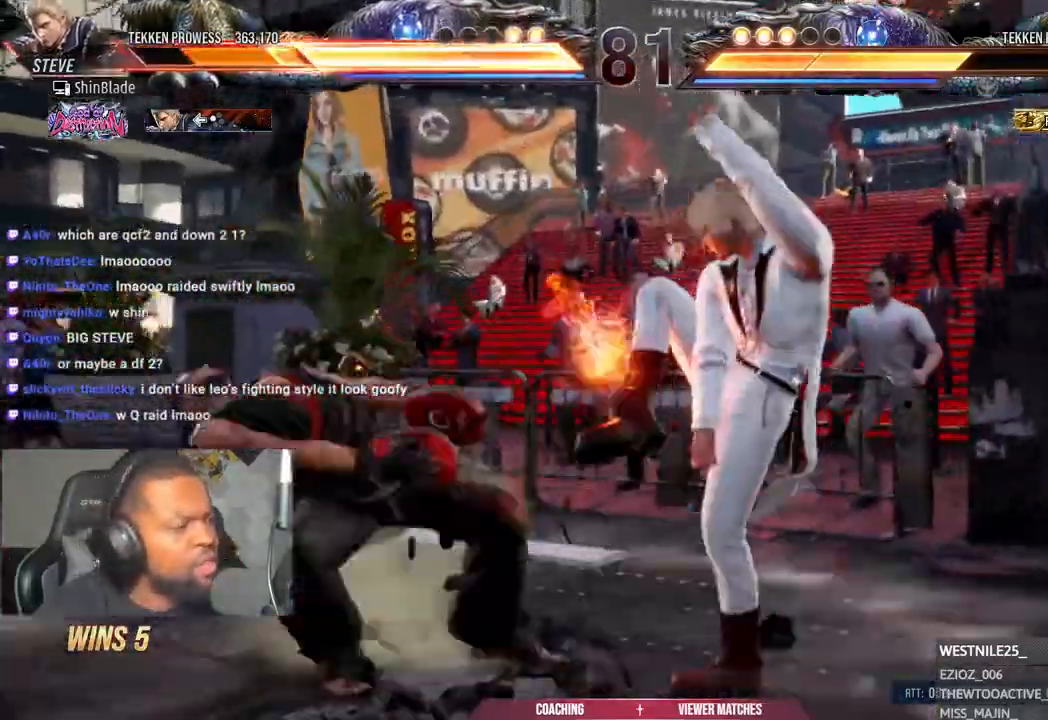
{"dt_ms": 500, "buttons": ["CROSS", "DPAD_LEFT"], "left_stick": "center", "right_stick": "center", "events": [[33, "CROSS", "up"], [133, "CROSS", "down"], [233, "CROSS", "up"], [317, "CROSS", "down"], [417, "CROSS", "up"], [417, "DPAD_LEFT", "down"], [500, "CROSS", "down"]]}
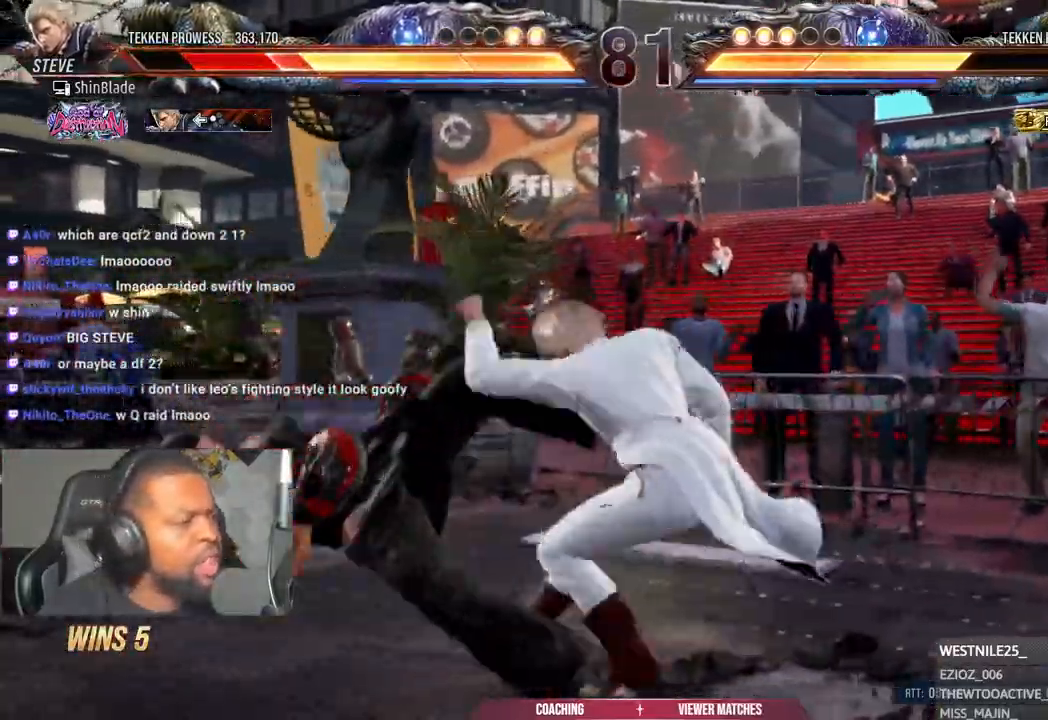
{"dt_ms": 500, "buttons": ["DPAD_UP", "DPAD_LEFT"], "left_stick": "center", "right_stick": "center", "events": [[50, "DPAD_LEFT", "up"], [50, "DPAD_UP", "down"], [117, "CROSS", "up"], [200, "CROSS", "down"], [300, "CROSS", "up"], [383, "DPAD_RIGHT", "down"], [383, "DPAD_UP", "up"], [400, "CROSS", "down"], [450, "DPAD_RIGHT", "up"], [467, "CROSS", "up"], [467, "DPAD_UP", "down"], [483, "DPAD_LEFT", "down"]]}
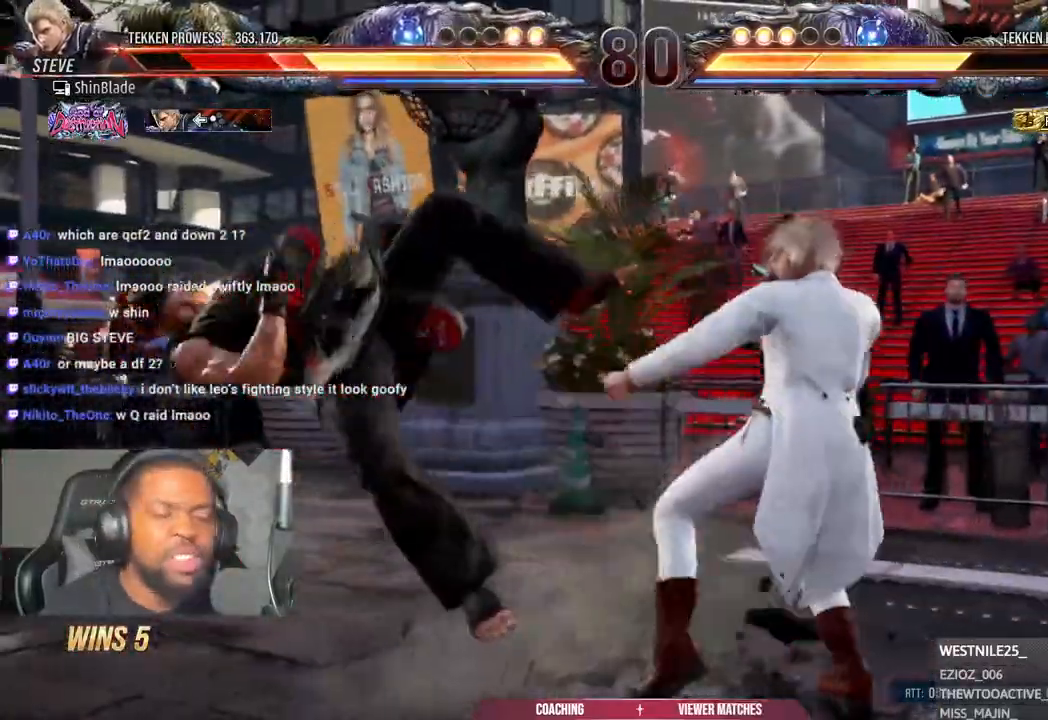
{"dt_ms": 500, "buttons": ["CROSS"], "left_stick": "center", "right_stick": "center"}
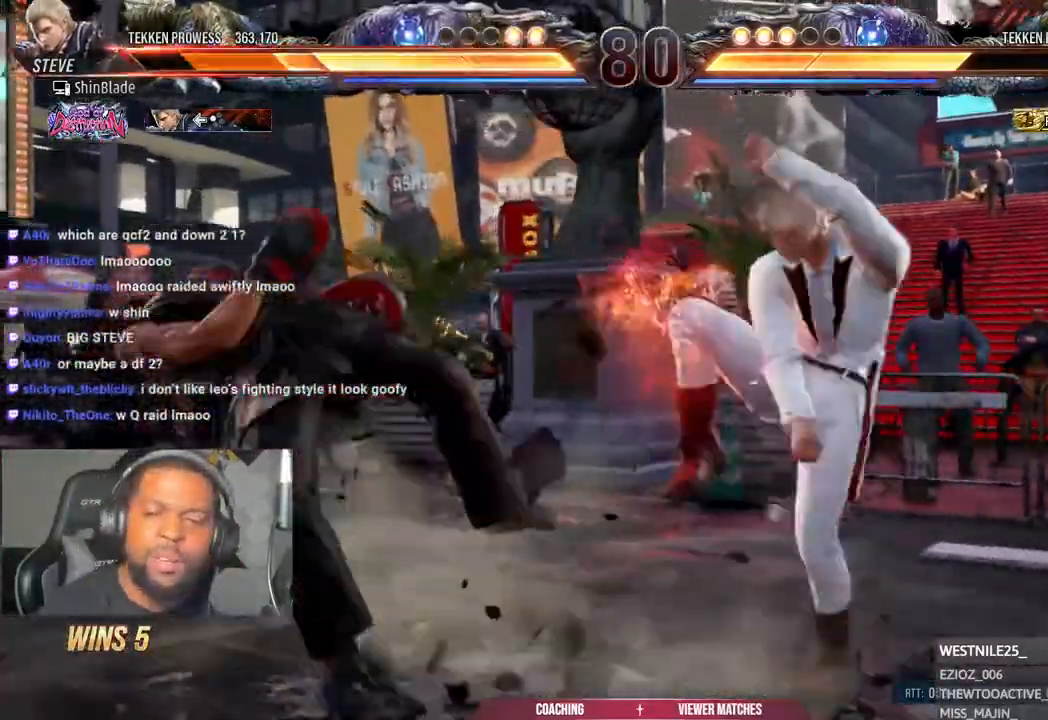
{"dt_ms": 1000, "buttons": ["CROSS", "DPAD_RIGHT"], "left_stick": "center", "right_stick": "center"}
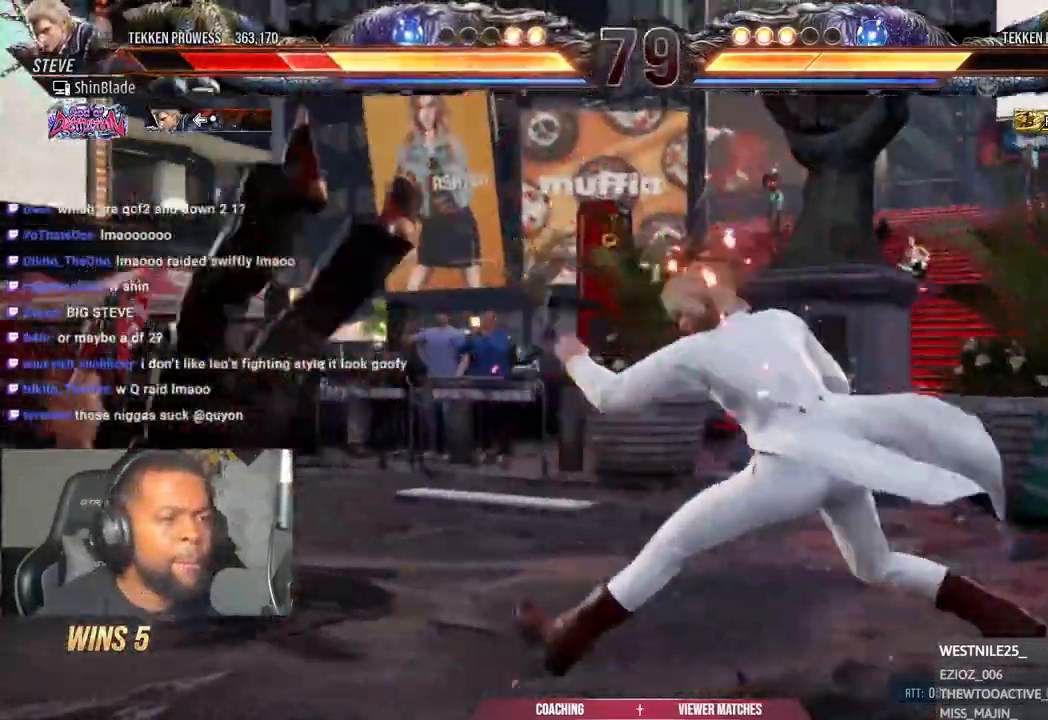
{"dt_ms": 500, "buttons": ["CROSS", "DPAD_LEFT"], "left_stick": "center", "right_stick": "center", "events": [[33, "DPAD_UP", "down"], [83, "DPAD_RIGHT", "up"], [100, "CROSS", "up"], [100, "DPAD_LEFT", "down"], [100, "DPAD_UP", "up"], [183, "CROSS", "down"], [417, "CROSS", "up"], [500, "CROSS", "down"]]}
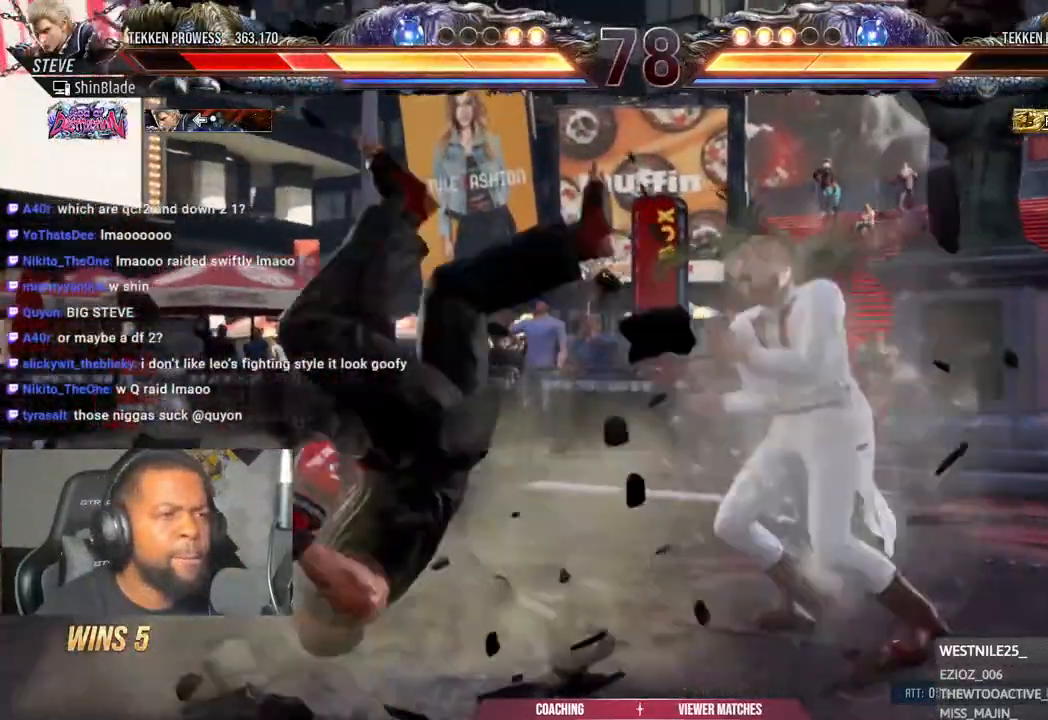
{"dt_ms": 500, "buttons": ["DPAD_LEFT"], "left_stick": "center", "right_stick": "center", "events": [[100, "CROSS", "up"], [167, "CROSS", "down"], [267, "CROSS", "up"], [367, "CROSS", "down"], [467, "CROSS", "up"]]}
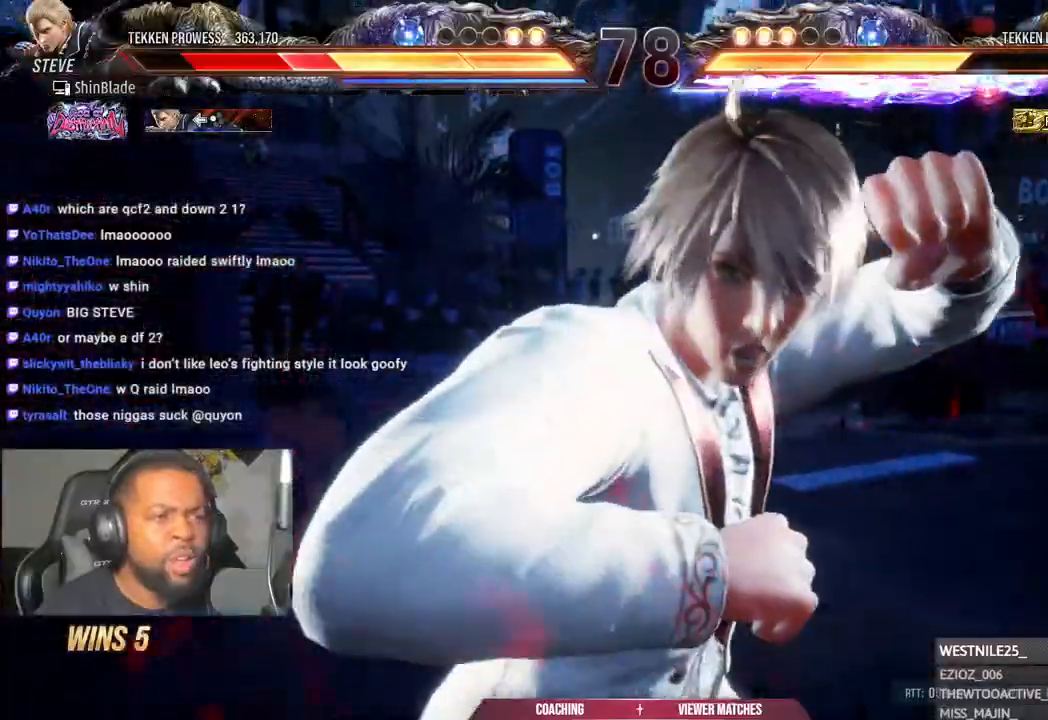
{"dt_ms": 500, "buttons": ["CROSS", "DPAD_LEFT"], "left_stick": "center", "right_stick": "center", "events": [[50, "CROSS", "down"], [150, "CROSS", "up"], [233, "CROSS", "down"], [333, "CROSS", "up"], [417, "CROSS", "down"]]}
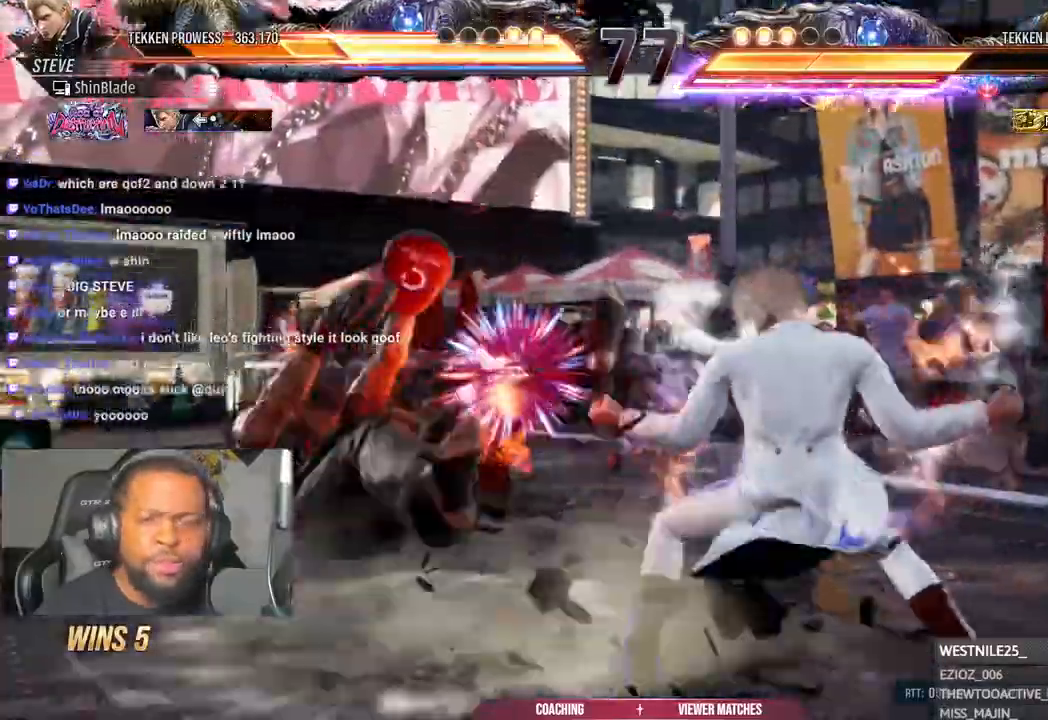
{"dt_ms": 500, "buttons": ["CROSS", "DPAD_LEFT"], "left_stick": "center", "right_stick": "center", "events": [[17, "CROSS", "up"], [117, "CROSS", "down"], [183, "CROSS", "up"], [300, "CROSS", "down"], [383, "CROSS", "up"], [500, "CROSS", "down"]]}
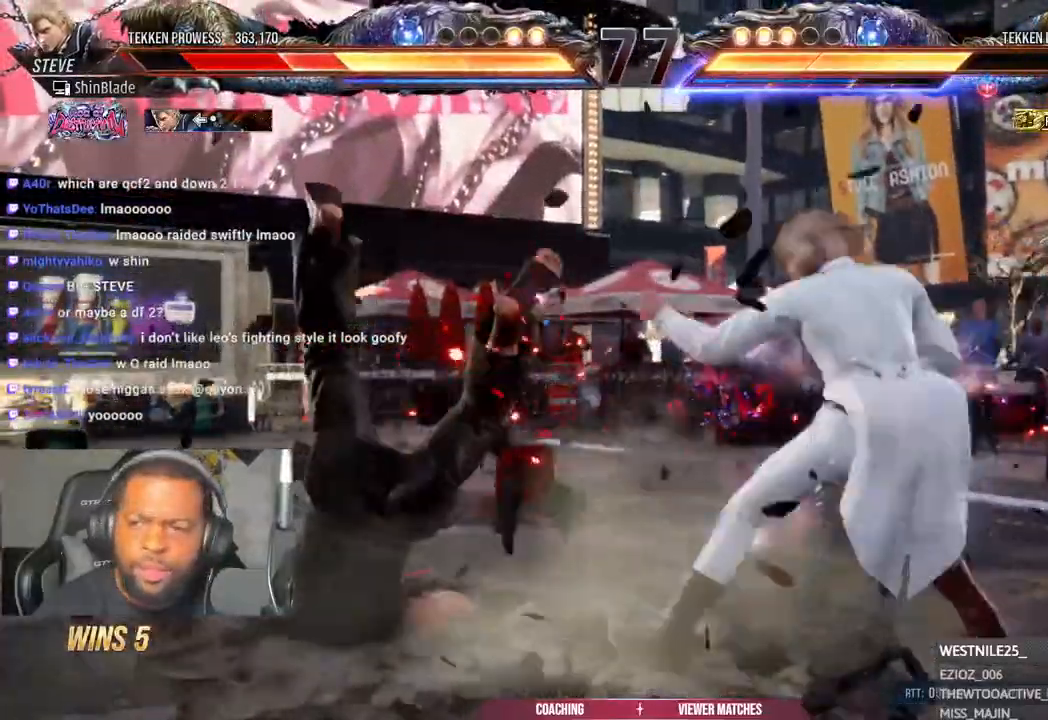
{"dt_ms": 500, "buttons": ["DPAD_LEFT"], "left_stick": "center", "right_stick": "center", "events": [[83, "CROSS", "up"], [183, "CROSS", "down"], [267, "CROSS", "up"], [383, "CROSS", "down"], [483, "CROSS", "up"]]}
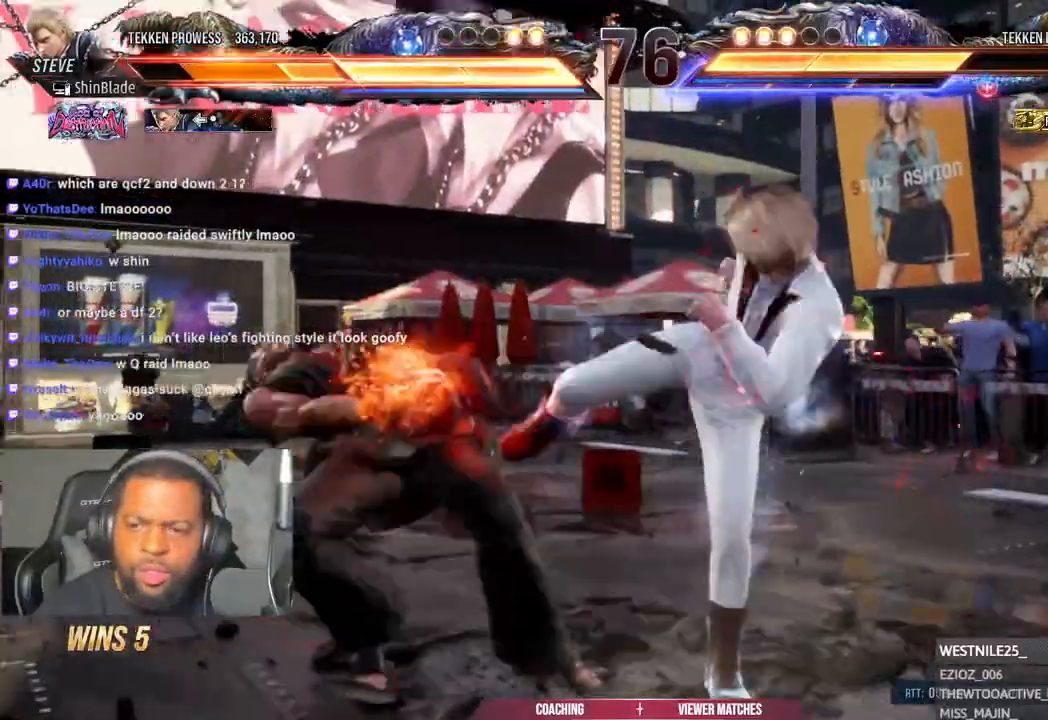
{"dt_ms": 500, "buttons": ["CROSS", "DPAD_LEFT"], "left_stick": "center", "right_stick": "center", "events": [[83, "CROSS", "down"], [183, "CROSS", "up"], [283, "CROSS", "down"], [383, "CROSS", "up"], [467, "CROSS", "down"]]}
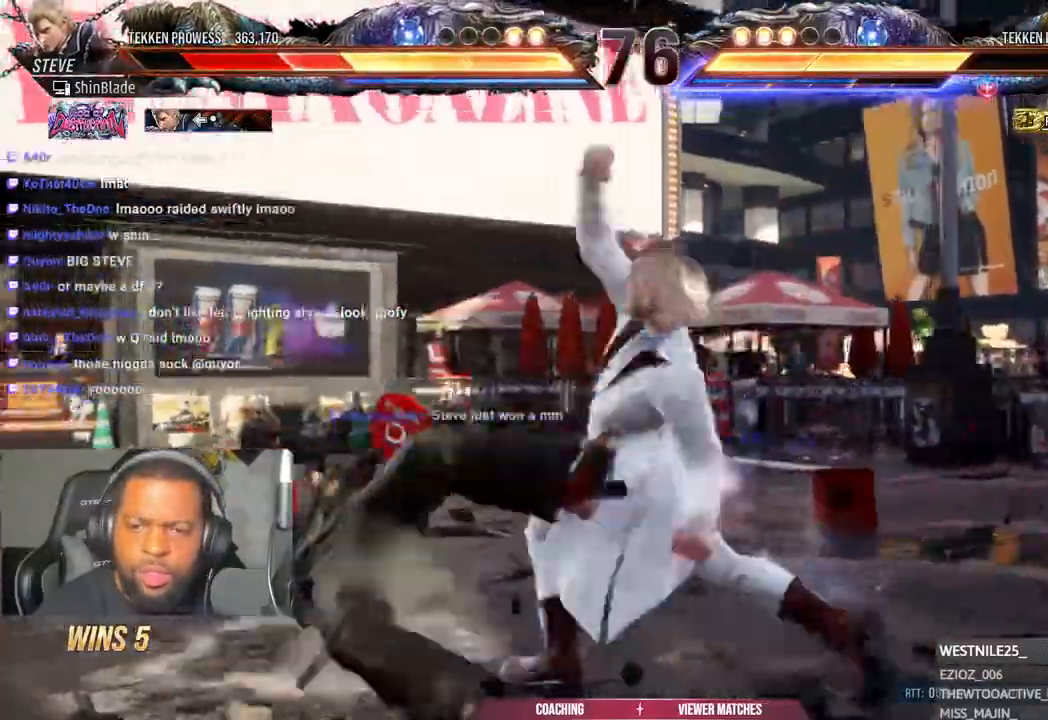
{"dt_ms": 500, "buttons": ["DPAD_LEFT"], "left_stick": "center", "right_stick": "center", "events": [[50, "CROSS", "up"], [167, "CROSS", "down"], [267, "CROSS", "up"], [333, "CROSS", "down"], [433, "CROSS", "up"]]}
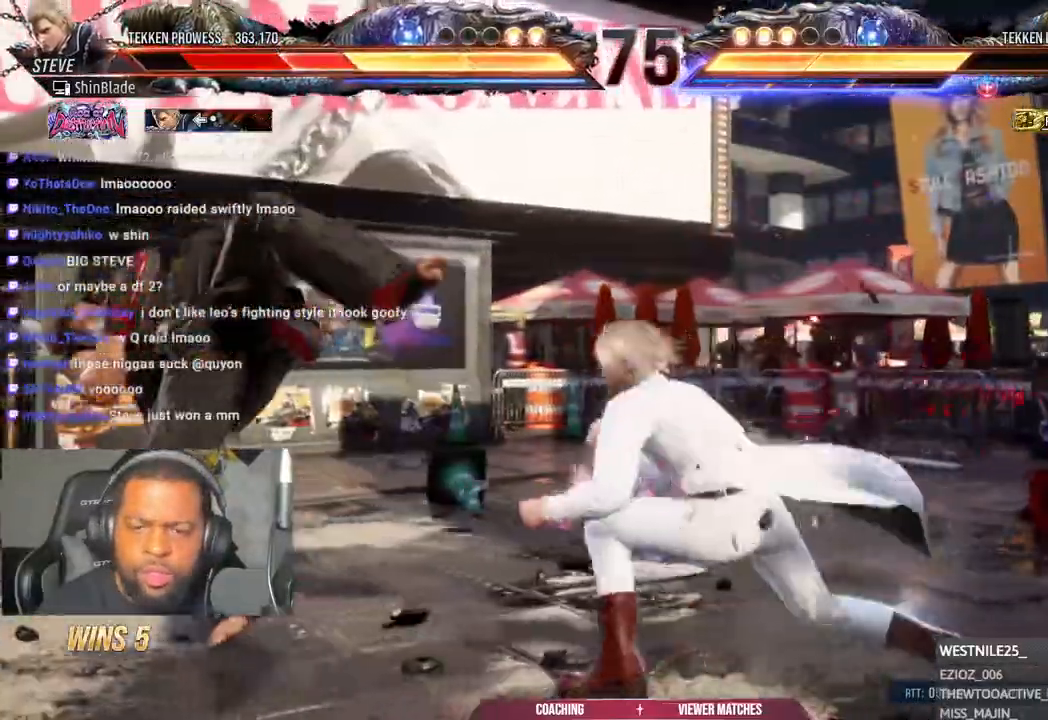
{"dt_ms": 500, "buttons": ["DPAD_LEFT"], "left_stick": "center", "right_stick": "center", "events": [[17, "CROSS", "down"], [117, "CROSS", "up"], [200, "CROSS", "down"], [317, "CROSS", "up"], [400, "CROSS", "down"], [500, "CROSS", "up"]]}
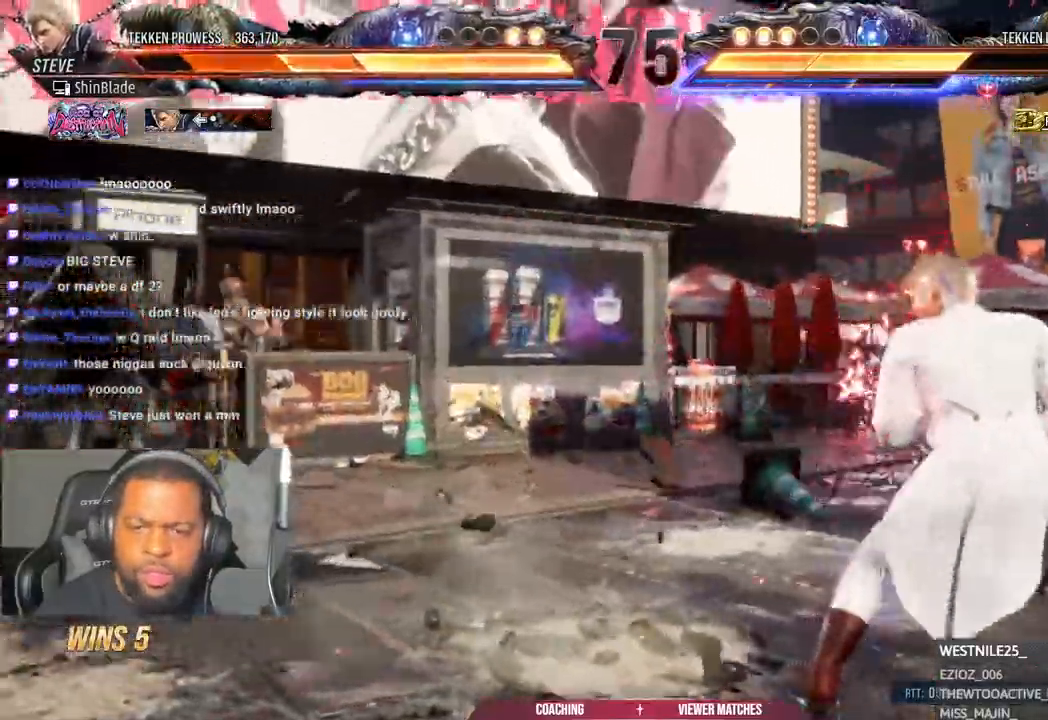
{"dt_ms": 500, "buttons": ["DPAD_LEFT"], "left_stick": "center", "right_stick": "center"}
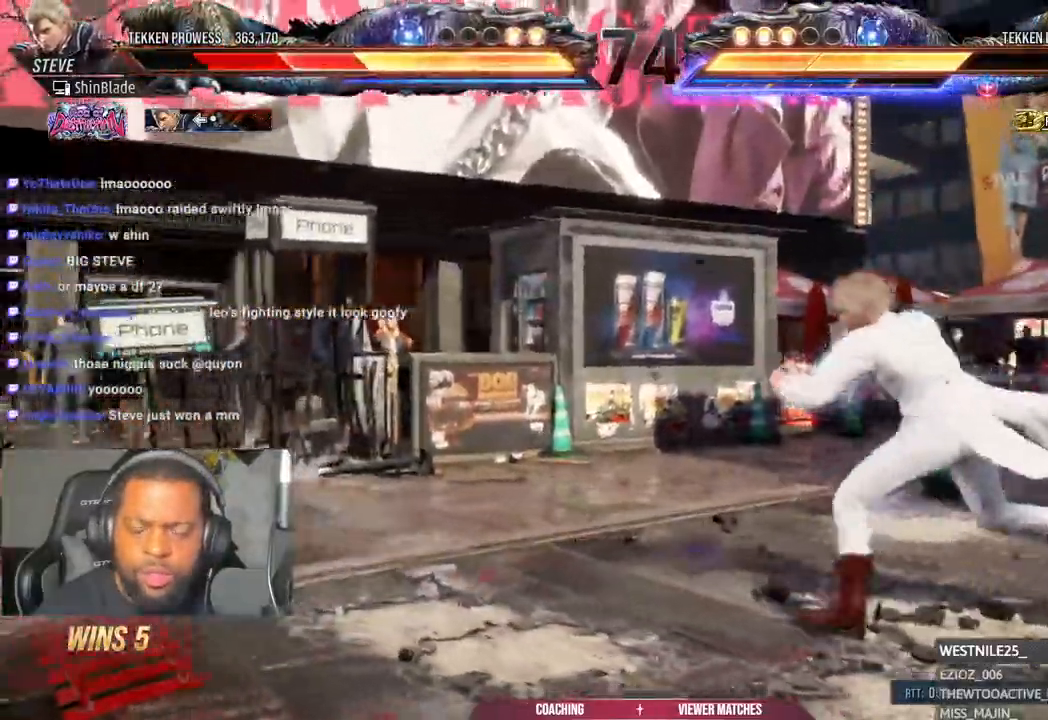
{"dt_ms": 500, "buttons": [], "left_stick": "center", "right_stick": "center", "events": [[150, "DPAD_LEFT", "up"], [383, "DPAD_UP", "down"], [467, "DPAD_UP", "up"]]}
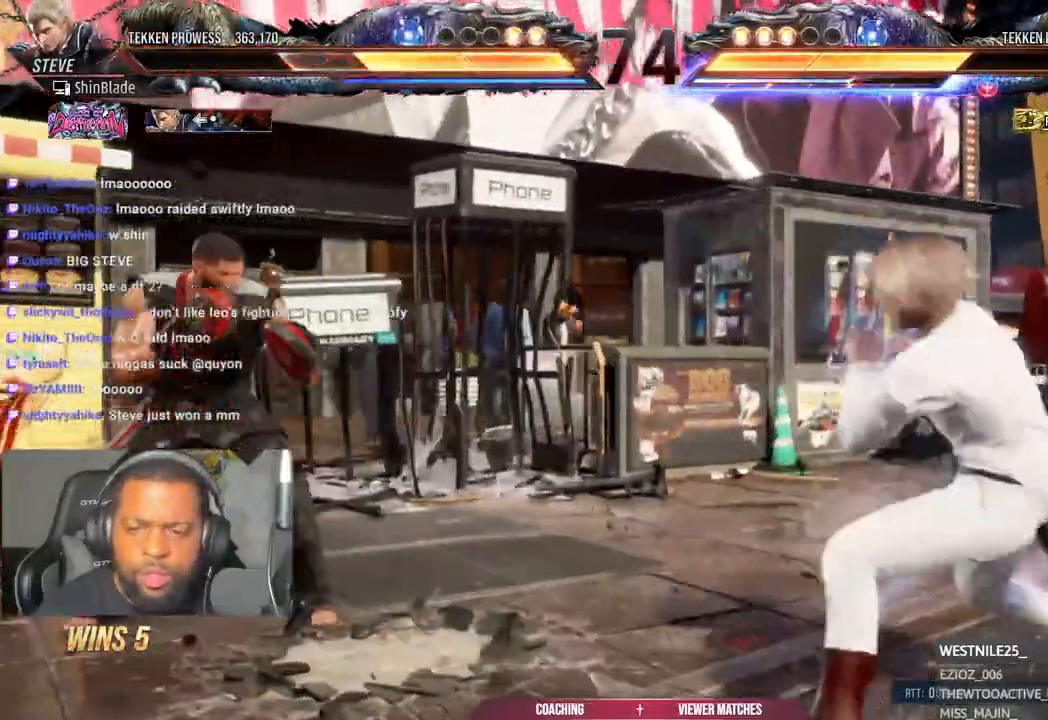
{"dt_ms": 500, "buttons": [], "left_stick": "center", "right_stick": "center"}
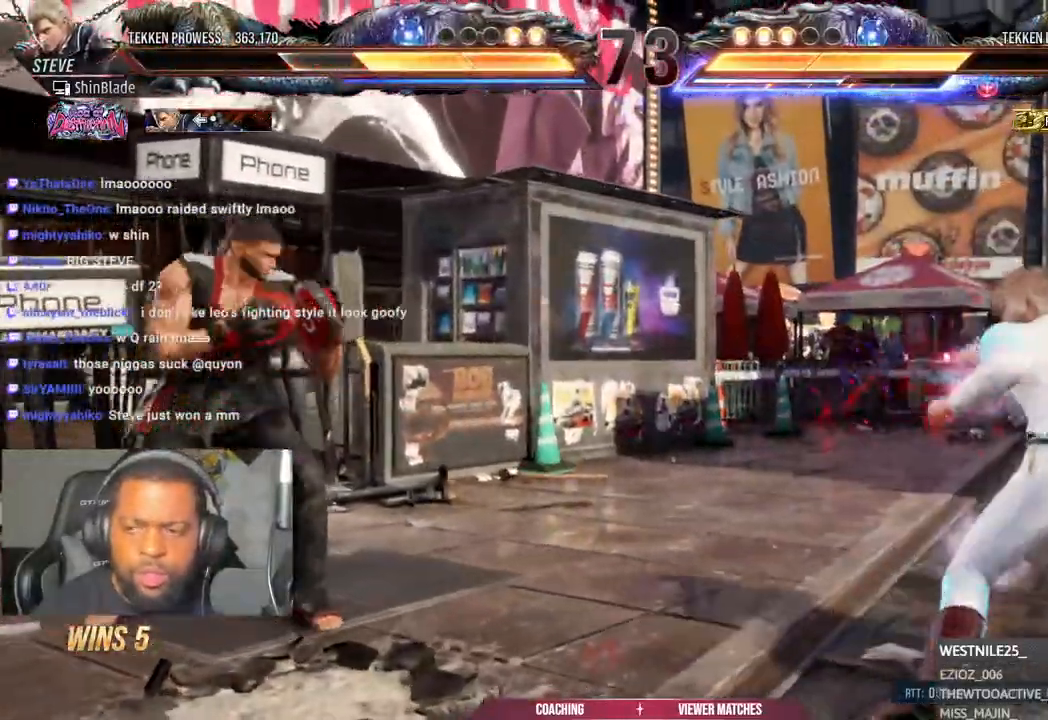
{"dt_ms": 500, "buttons": [], "left_stick": "center", "right_stick": "center", "events": [[83, "DPAD_UP", "down"], [167, "DPAD_UP", "up"], [250, "DPAD_LEFT", "down"], [317, "DPAD_LEFT", "up"], [367, "DPAD_LEFT", "down"], [467, "DPAD_LEFT", "up"], [483, "DPAD_DOWN", "down"], [500, "DPAD_DOWN", "up"]]}
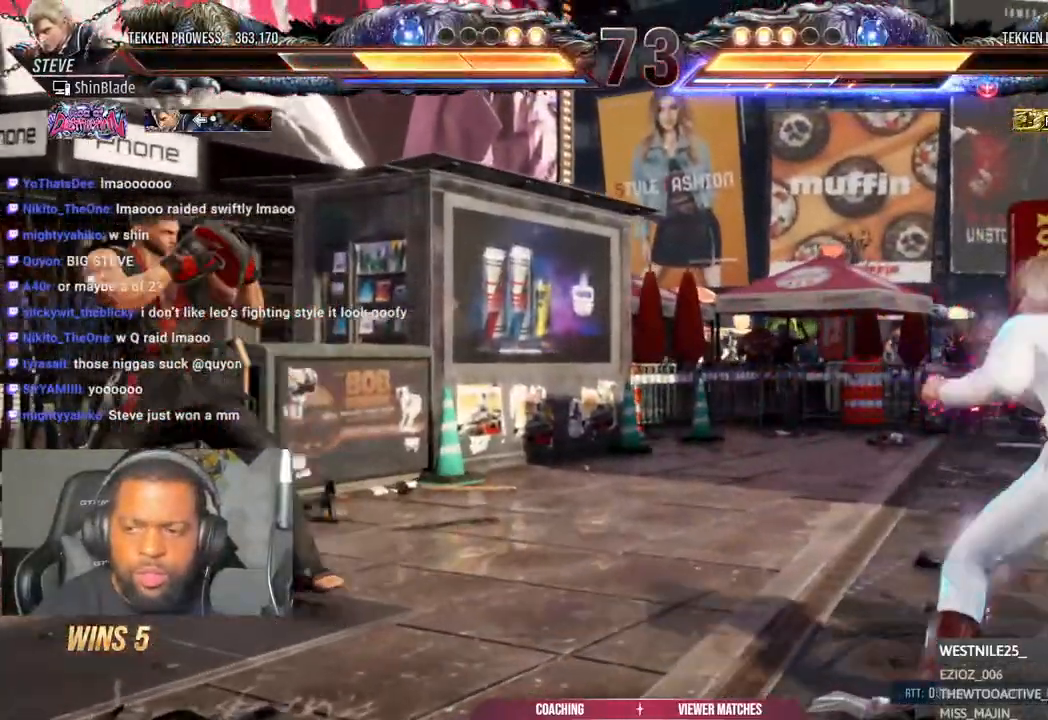
{"dt_ms": 500, "buttons": [], "left_stick": "center", "right_stick": "center", "events": [[100, "DPAD_DOWN", "down"], [217, "DPAD_DOWN", "up"], [217, "DPAD_LEFT", "down"], [300, "DPAD_LEFT", "up"], [350, "DPAD_LEFT", "down"], [450, "DPAD_DOWN", "down"], [450, "DPAD_LEFT", "up"], [483, "DPAD_DOWN", "up"]]}
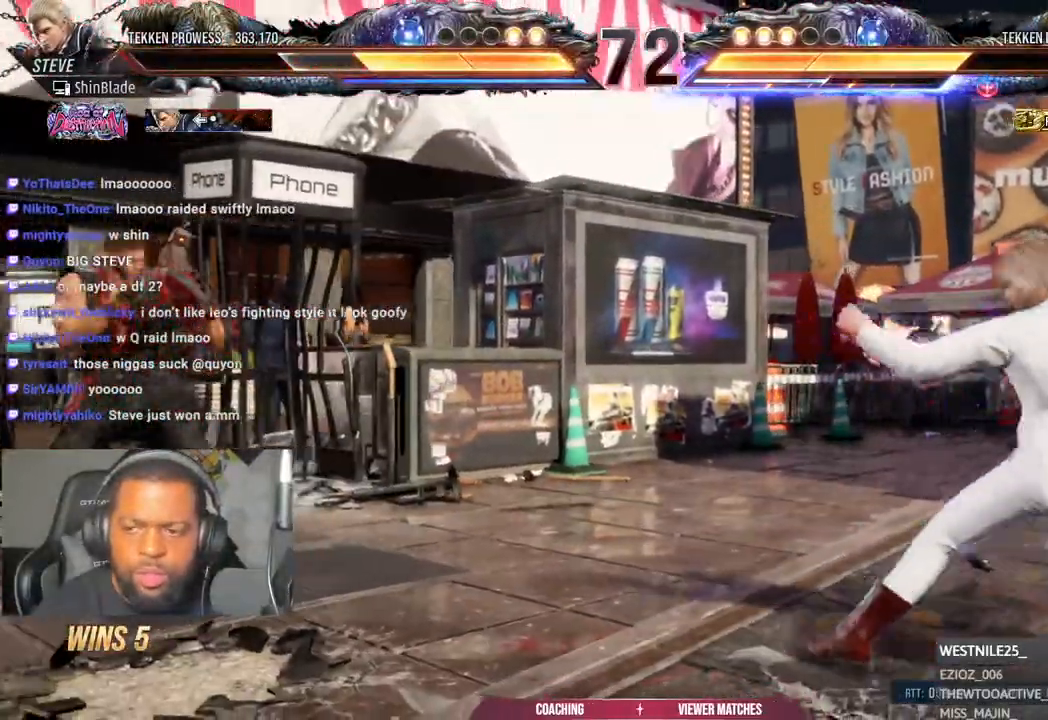
{"dt_ms": 500, "buttons": ["DPAD_DOWN"], "left_stick": "center", "right_stick": "center", "events": [[50, "DPAD_DOWN", "down"], [167, "DPAD_DOWN", "up"], [167, "DPAD_LEFT", "down"], [233, "DPAD_LEFT", "up"], [300, "DPAD_LEFT", "down"], [450, "DPAD_DOWN", "down"], [450, "DPAD_LEFT", "up"]]}
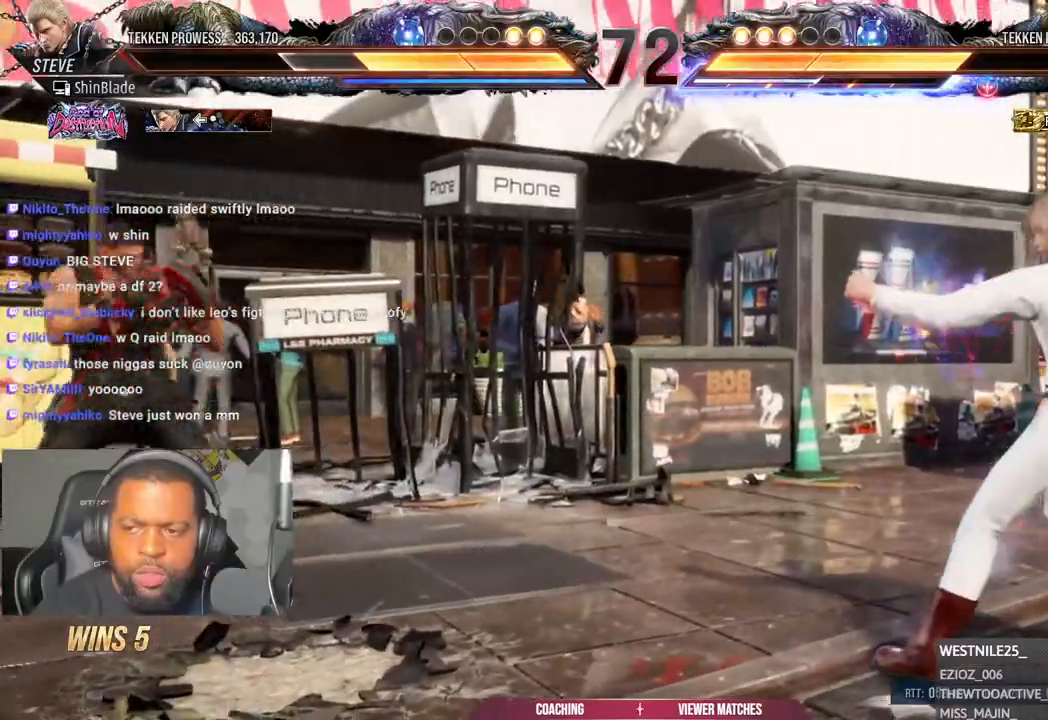
{"dt_ms": 500, "buttons": [], "left_stick": "center", "right_stick": "center", "events": [[17, "DPAD_DOWN", "up"], [117, "DPAD_LEFT", "down"], [183, "DPAD_LEFT", "up"], [250, "DPAD_LEFT", "down"], [383, "DPAD_DOWN", "down"], [383, "DPAD_LEFT", "up"], [433, "DPAD_DOWN", "up"]]}
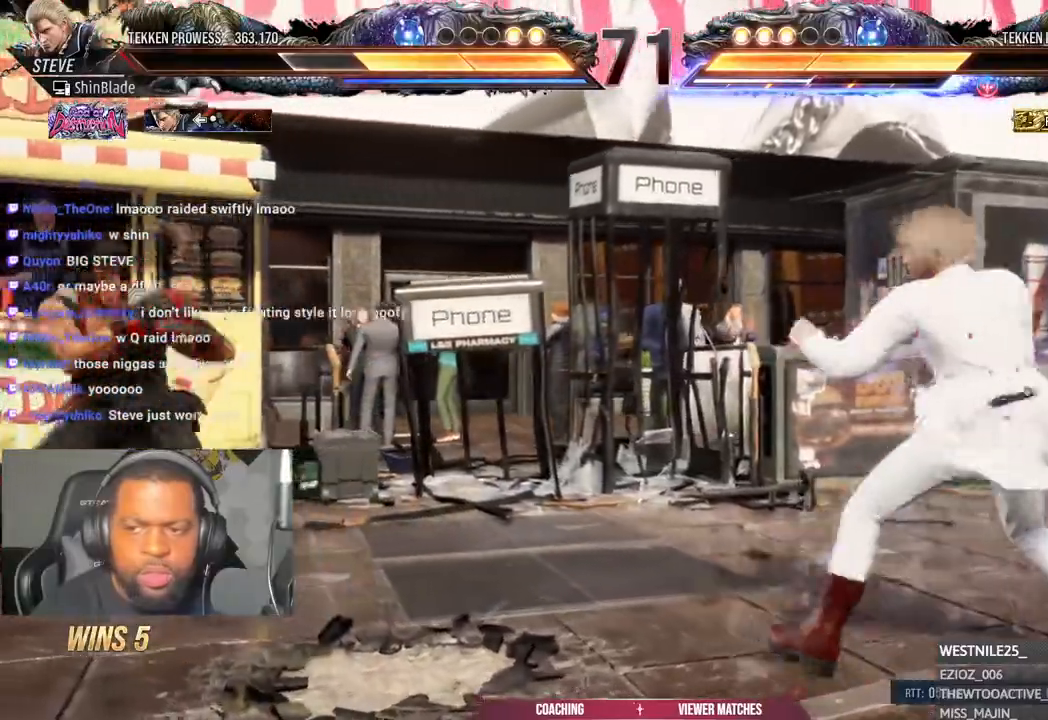
{"dt_ms": 500, "buttons": ["DPAD_UP"], "left_stick": "center", "right_stick": "center", "events": [[17, "DPAD_LEFT", "down"], [83, "DPAD_LEFT", "up"], [150, "DPAD_LEFT", "down"], [233, "DPAD_LEFT", "up"], [317, "DPAD_UP", "down"]]}
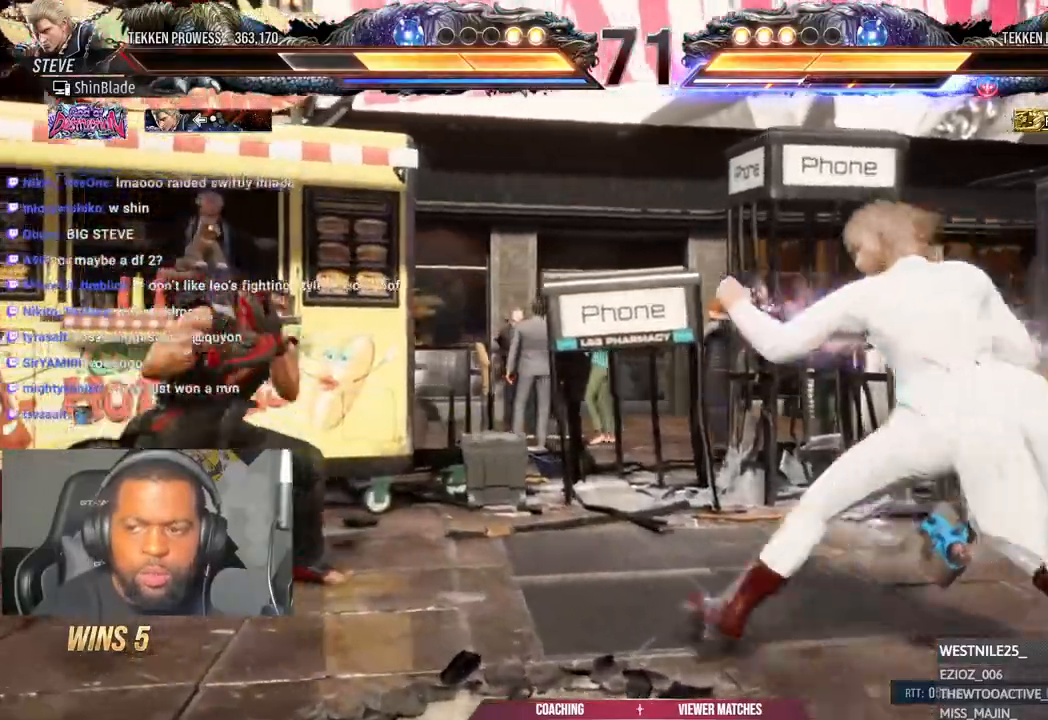
{"dt_ms": 500, "buttons": [], "left_stick": "center", "right_stick": "center"}
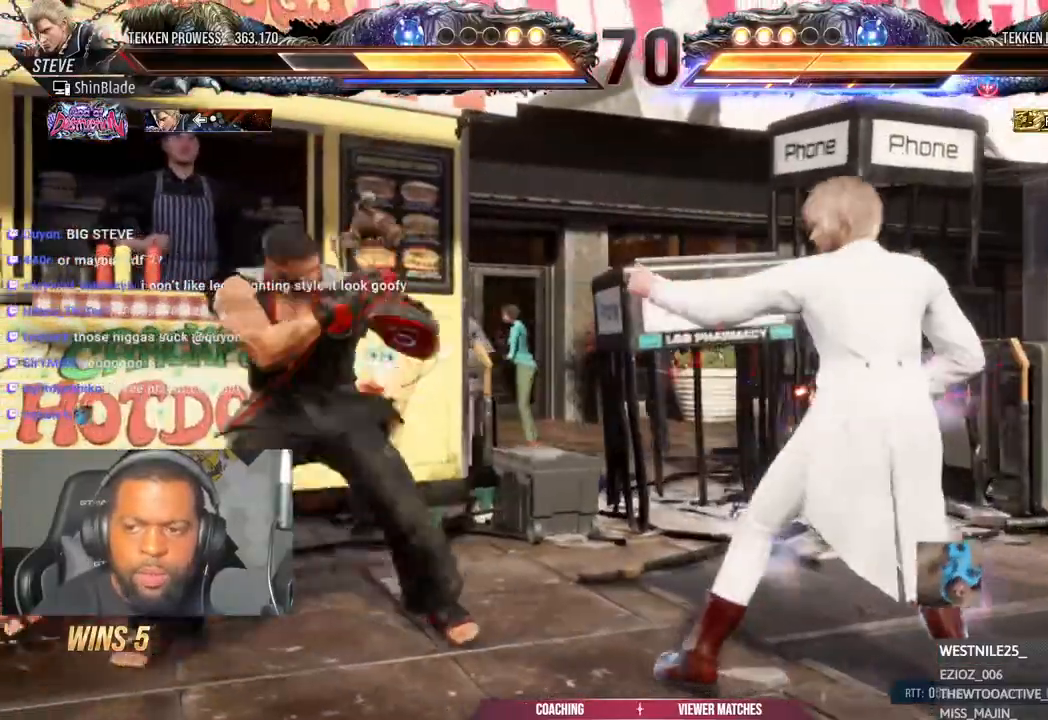
{"dt_ms": 500, "buttons": [], "left_stick": "center", "right_stick": "center", "events": [[17, "DPAD_DOWN", "down"], [217, "DPAD_DOWN", "up"], [333, "DPAD_DOWN", "down"], [417, "DPAD_DOWN", "up"]]}
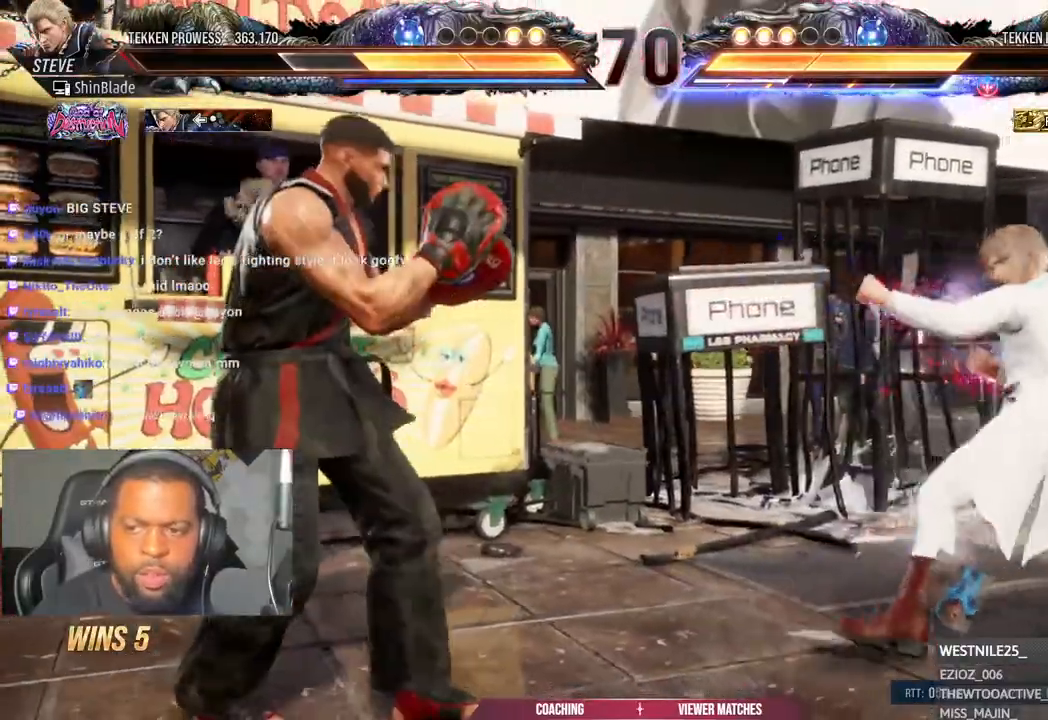
{"dt_ms": 500, "buttons": ["CROSS", "CIRCLE", "DPAD_LEFT"], "left_stick": "center", "right_stick": "center", "events": [[250, "DPAD_LEFT", "down"], [433, "CIRCLE", "down"], [433, "CROSS", "down"]]}
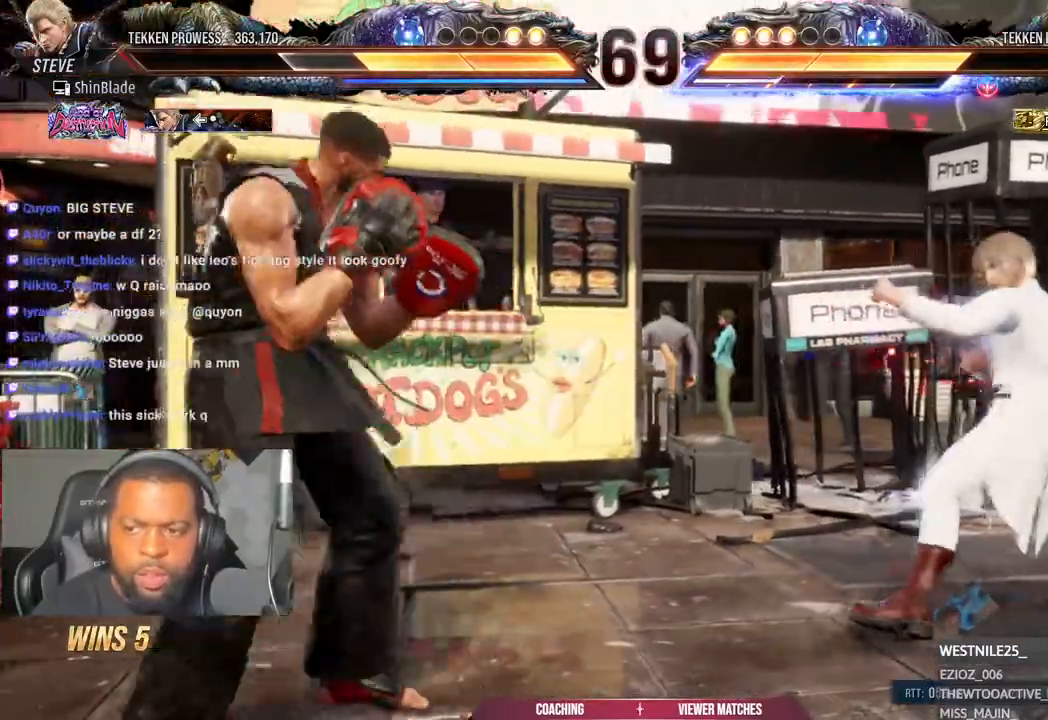
{"dt_ms": 500, "buttons": ["CROSS", "CIRCLE", "DPAD_LEFT"], "left_stick": "center", "right_stick": "center", "events": [[33, "CIRCLE", "up"], [33, "CROSS", "up"], [150, "DPAD_DOWN", "down"], [217, "DPAD_DOWN", "up"], [433, "CIRCLE", "down"], [467, "CROSS", "down"]]}
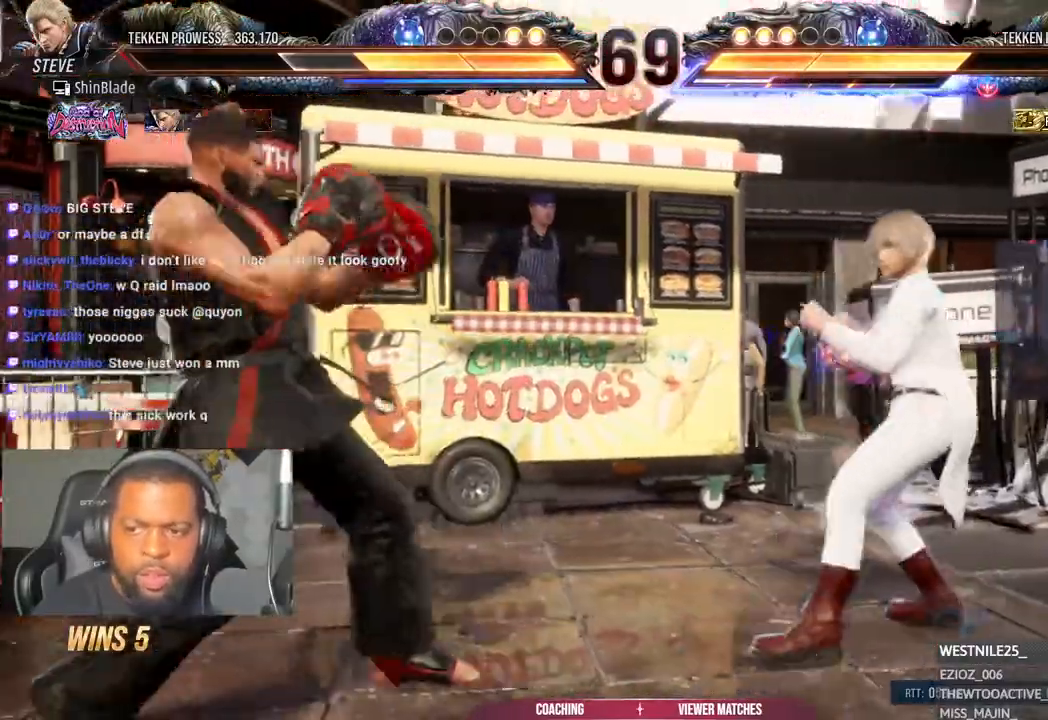
{"dt_ms": 500, "buttons": ["DPAD_LEFT"], "left_stick": "center", "right_stick": "center", "events": [[50, "CIRCLE", "up"], [83, "CROSS", "up"], [183, "DPAD_DOWN", "down"], [233, "DPAD_DOWN", "up"], [283, "DPAD_LEFT", "up"], [417, "DPAD_LEFT", "down"]]}
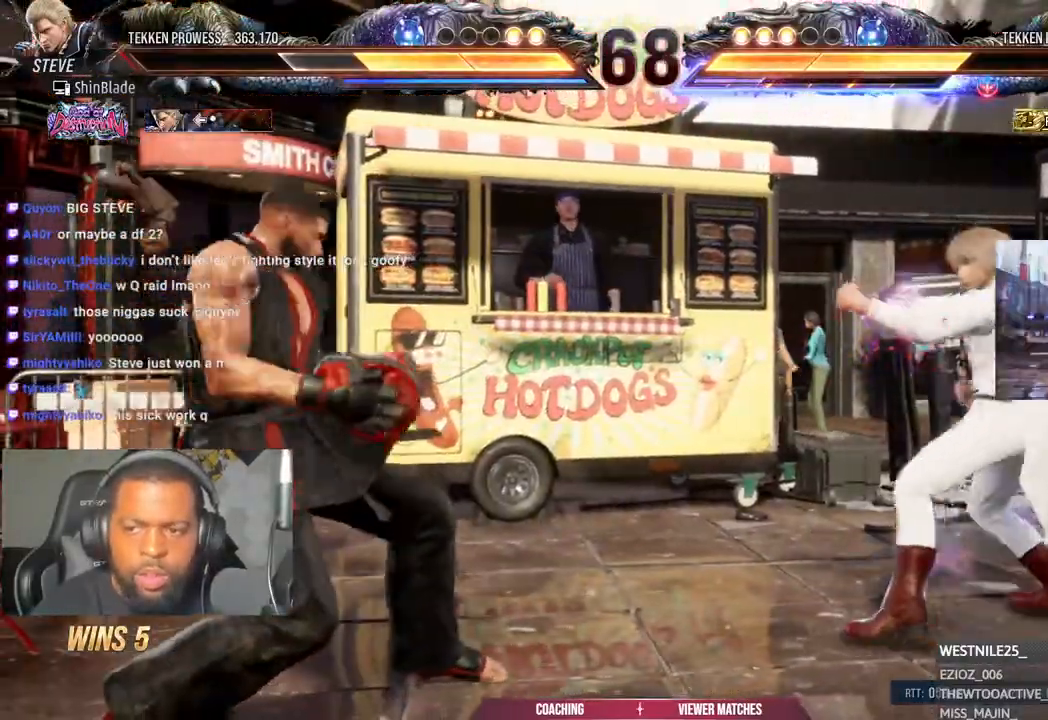
{"dt_ms": 500, "buttons": ["DPAD_LEFT"], "left_stick": "center", "right_stick": "center", "events": [[17, "DPAD_LEFT", "up"], [67, "DPAD_LEFT", "down"], [233, "DPAD_DOWN", "down"], [283, "DPAD_DOWN", "up"], [317, "DPAD_LEFT", "up"], [417, "DPAD_LEFT", "down"]]}